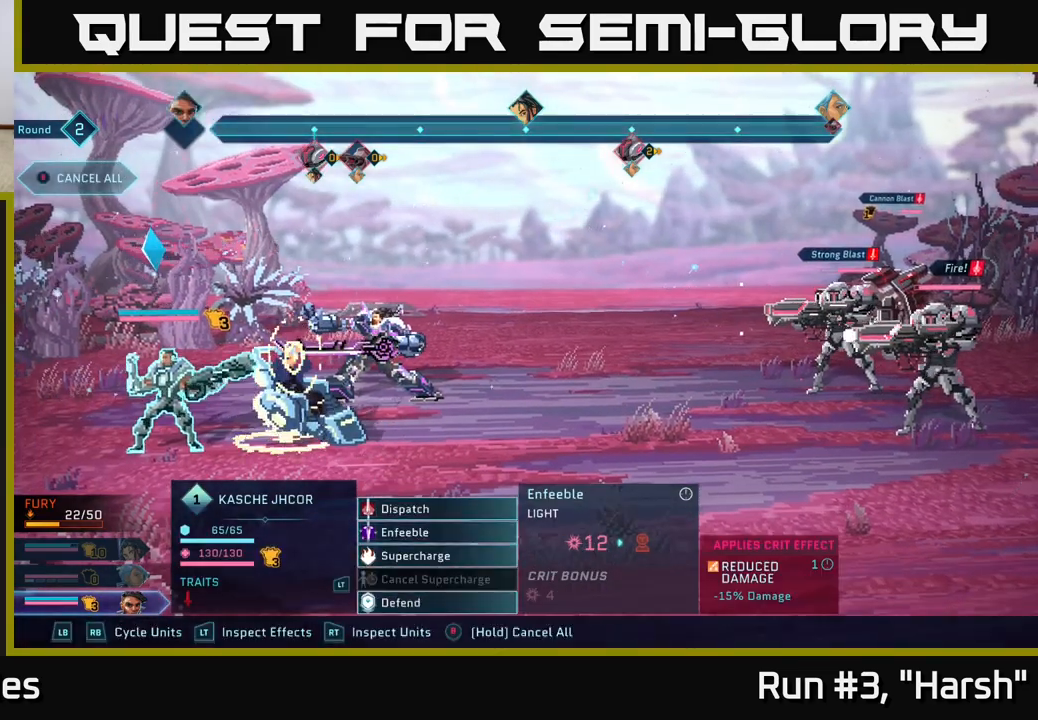
Gameplay with a controller (Xbox layout); each line is a JSON object with the inputs held at the frame after it. "events" lists button and stick changes between this image and that frame as [ms after this image, input, new state], when the widget could be followed in between.
{"buttons": [], "left_stick": "center", "right_stick": "center", "events": []}
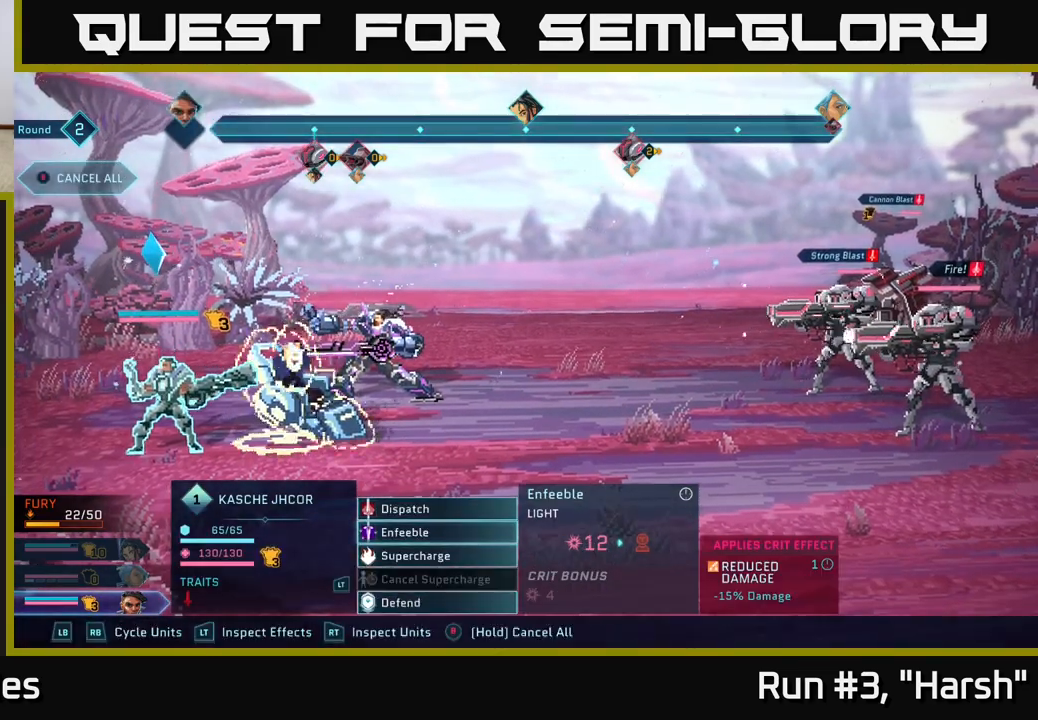
{"buttons": ["A"], "left_stick": "center", "right_stick": "center", "events": [[433, "A", "down"]]}
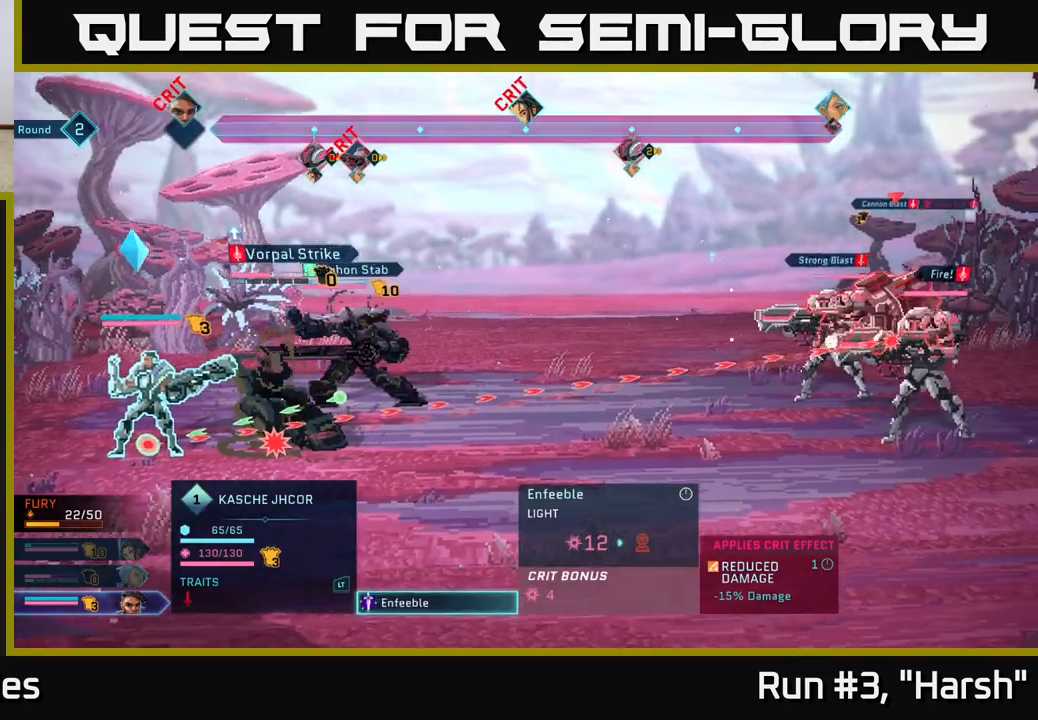
{"buttons": [], "left_stick": "center", "right_stick": "center", "events": [[33, "A", "up"]]}
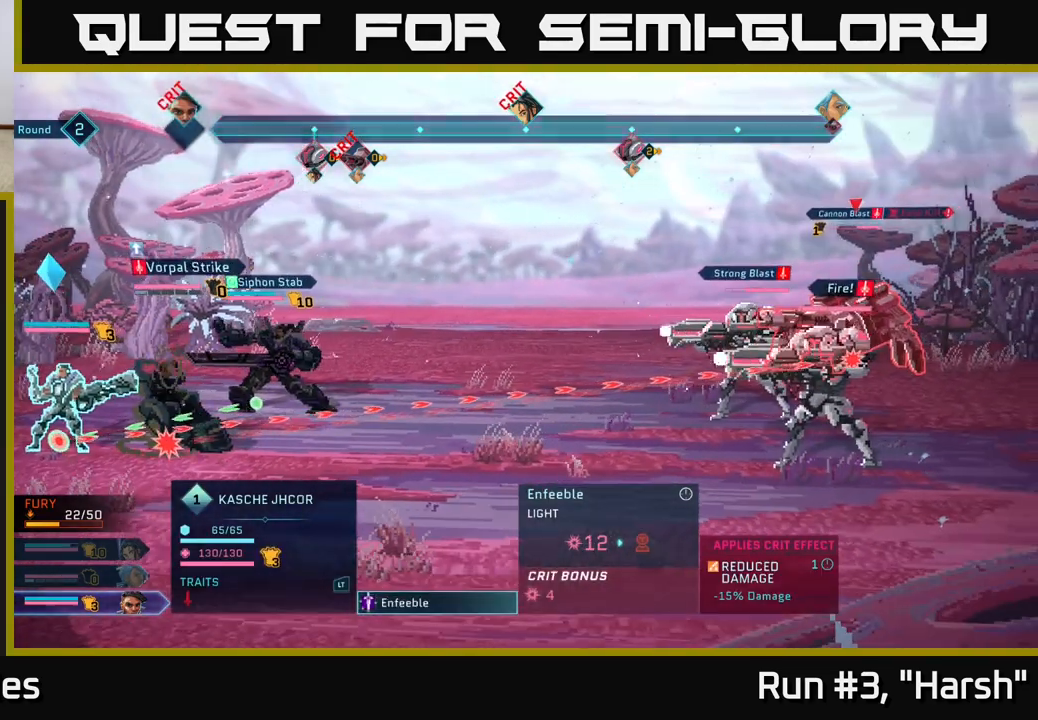
{"buttons": [], "left_stick": "center", "right_stick": "center", "events": []}
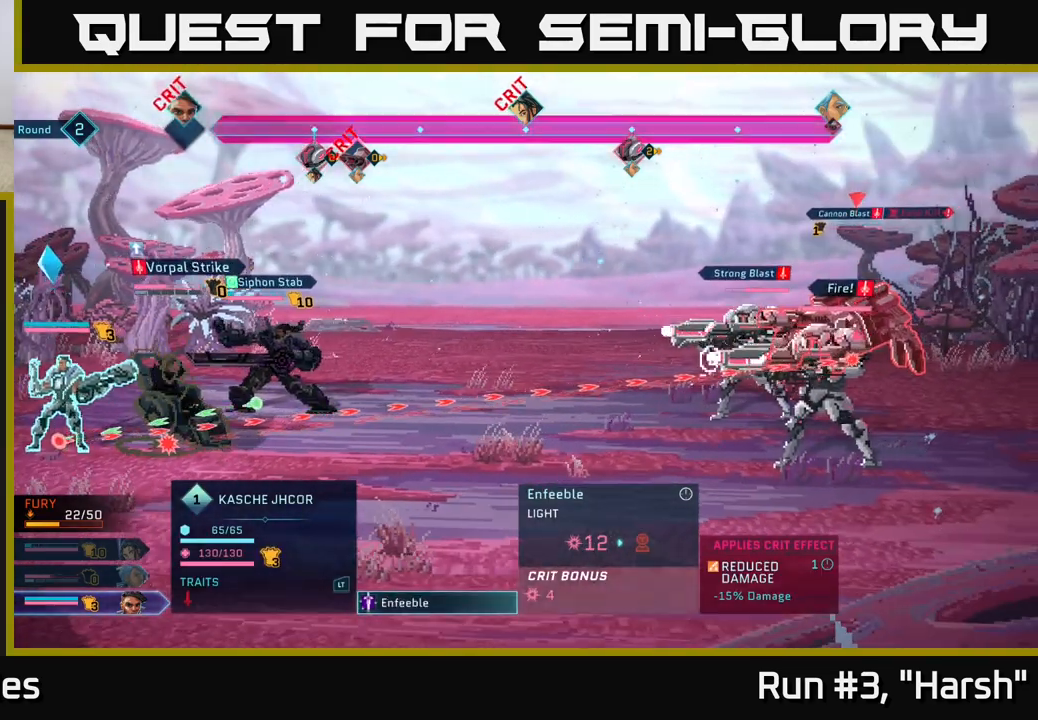
{"buttons": [], "left_stick": "center", "right_stick": "center", "events": [[67, "B", "down"], [150, "B", "up"]]}
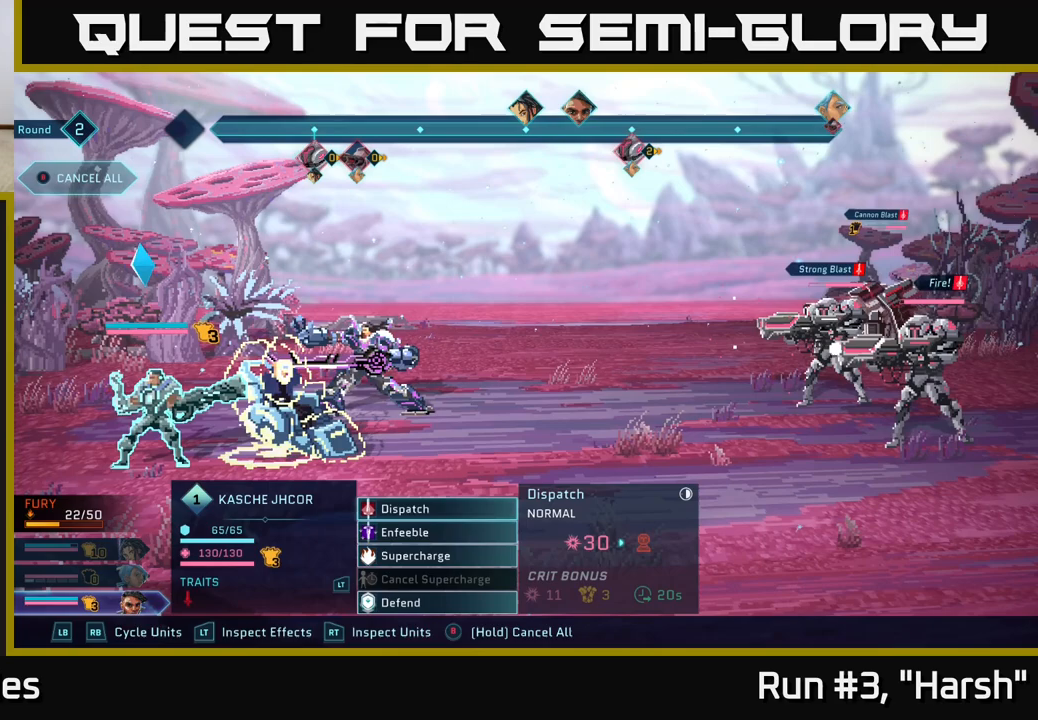
{"buttons": [], "left_stick": "up", "right_stick": "center", "events": [[183, "left_stick", "down"], [350, "left_stick", "center"], [400, "left_stick", "up"]]}
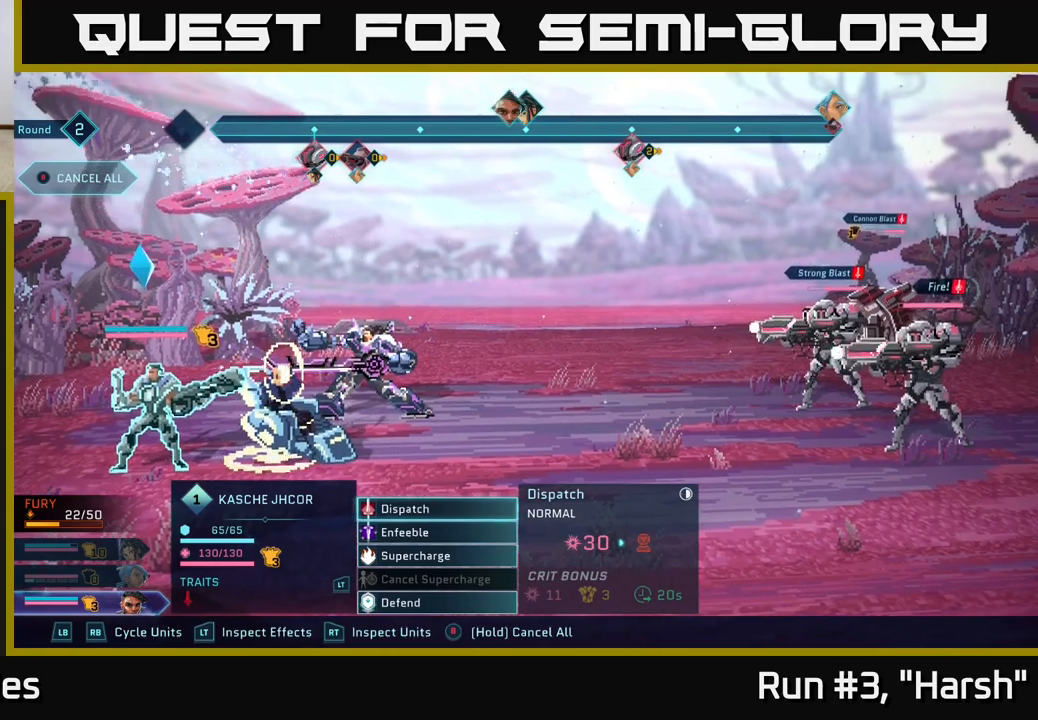
{"buttons": [], "left_stick": "center", "right_stick": "center", "events": [[67, "left_stick", "center"], [167, "A", "down"], [283, "A", "up"]]}
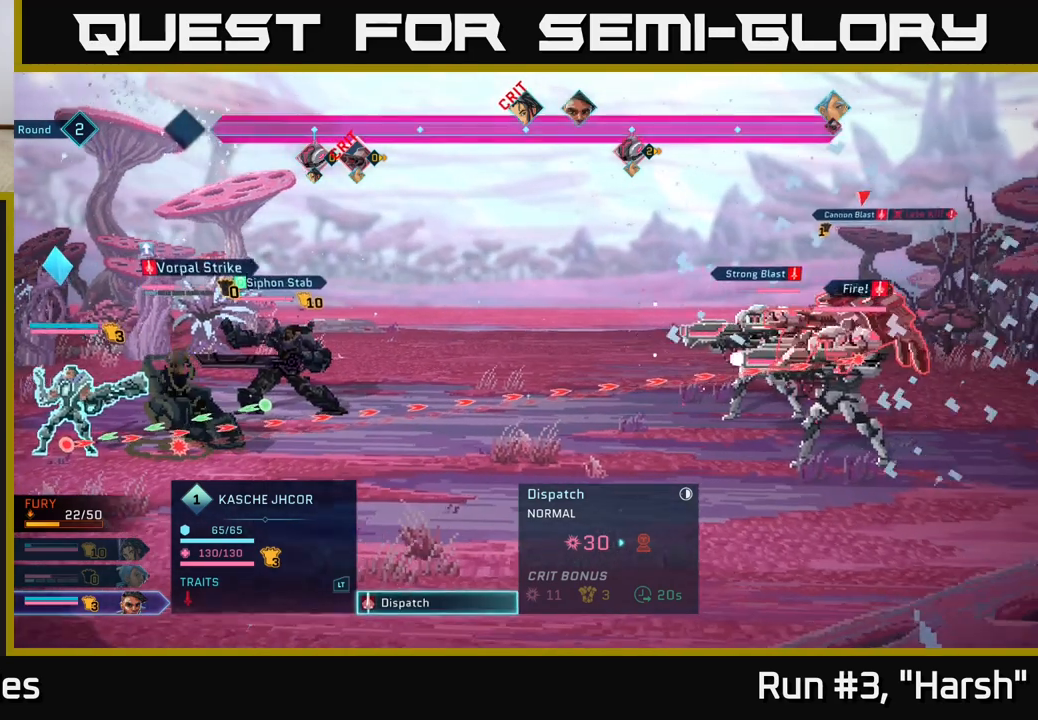
{"buttons": [], "left_stick": "center", "right_stick": "center", "events": []}
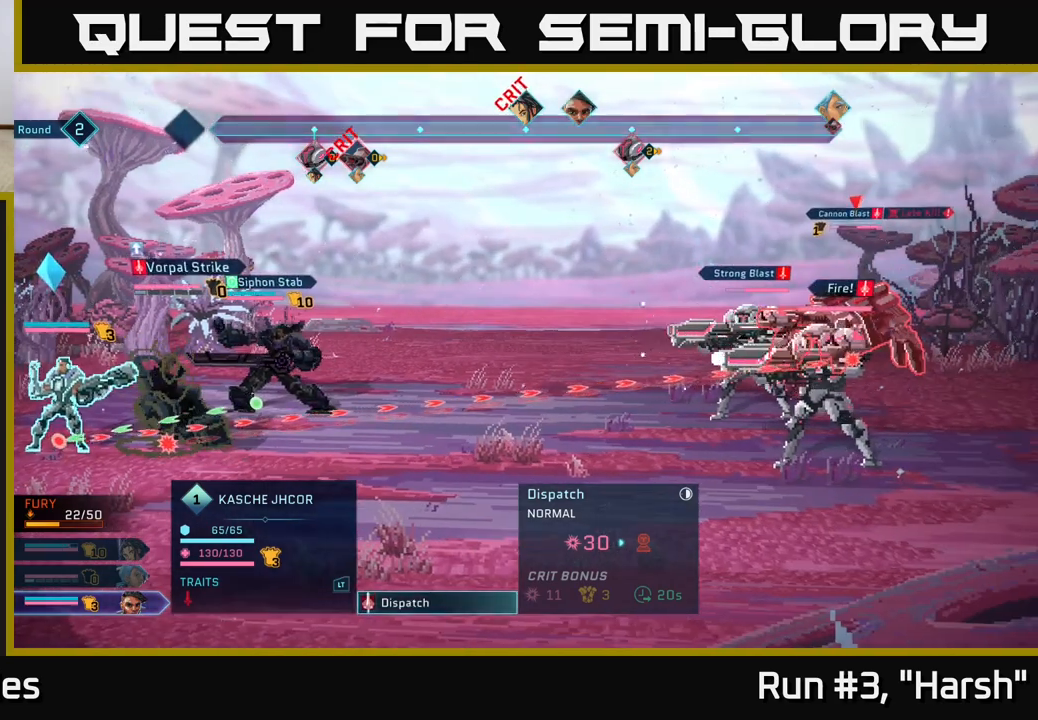
{"buttons": [], "left_stick": "center", "right_stick": "center", "events": []}
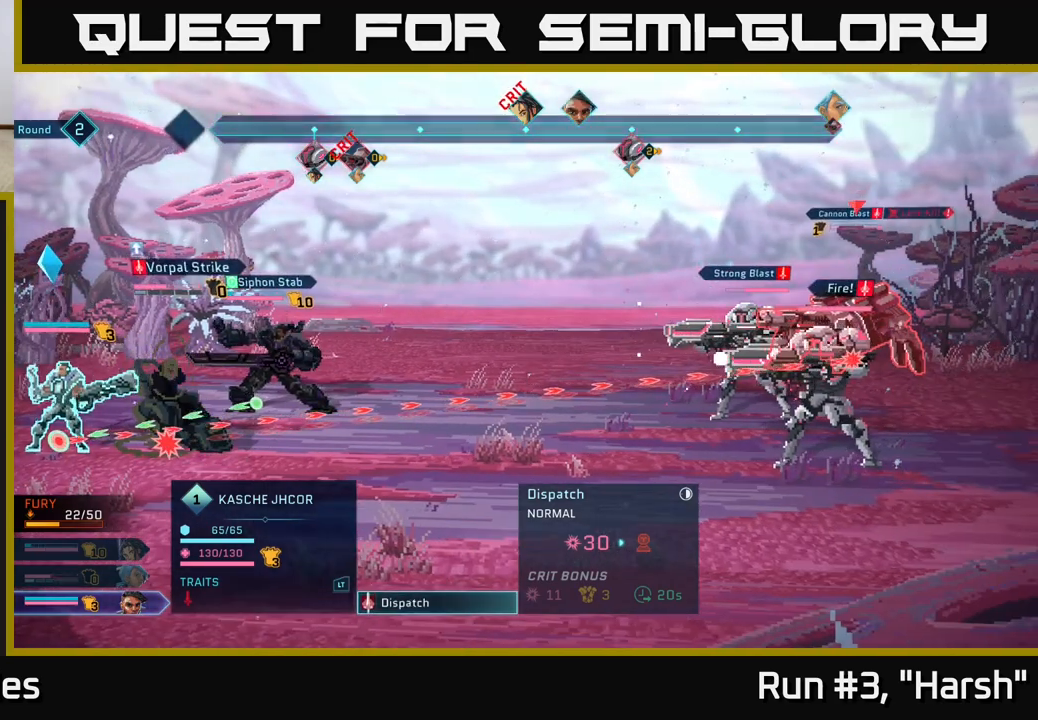
{"buttons": [], "left_stick": "center", "right_stick": "center", "events": []}
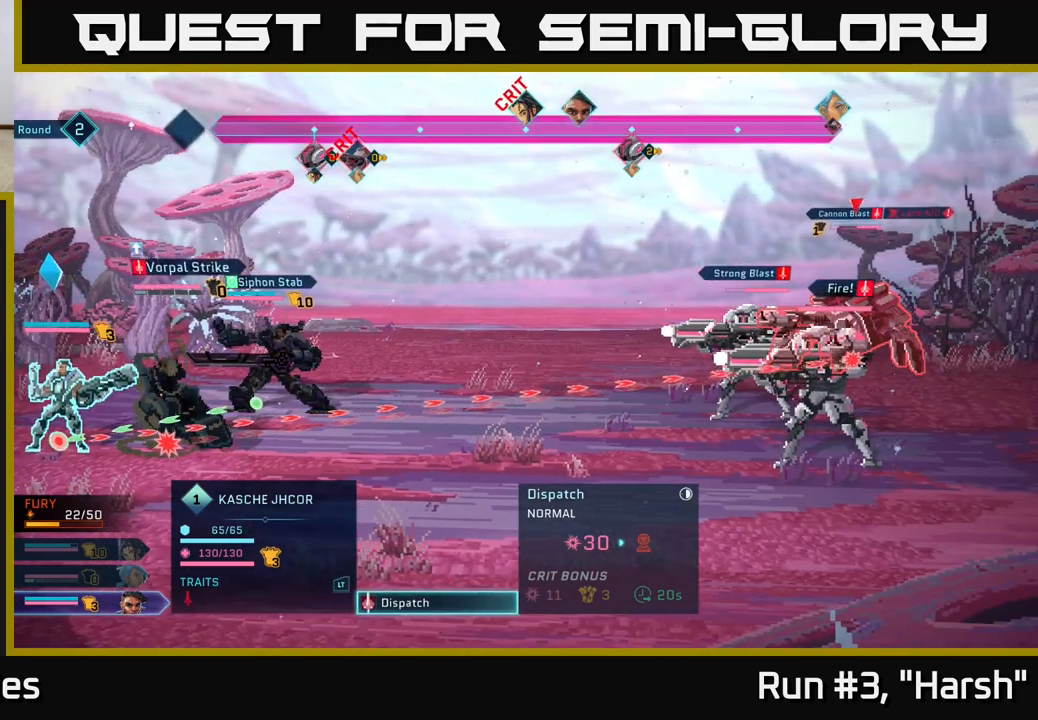
{"buttons": [], "left_stick": "down", "right_stick": "center", "events": [[383, "left_stick", "down"]]}
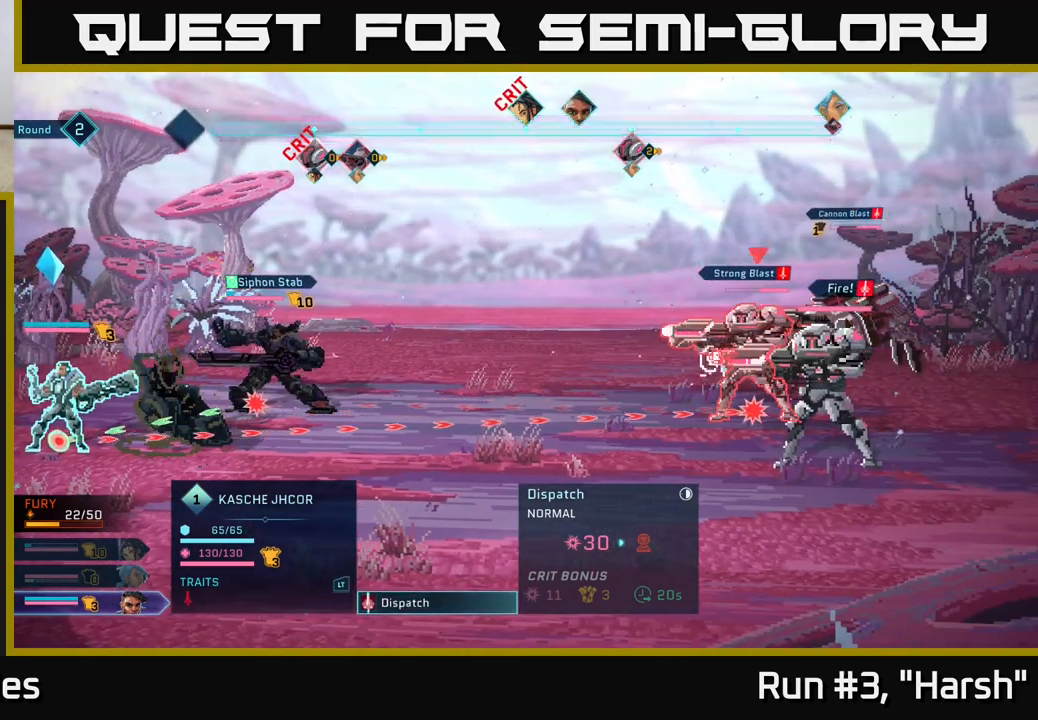
{"buttons": [], "left_stick": "center", "right_stick": "center", "events": [[183, "left_stick", "center"]]}
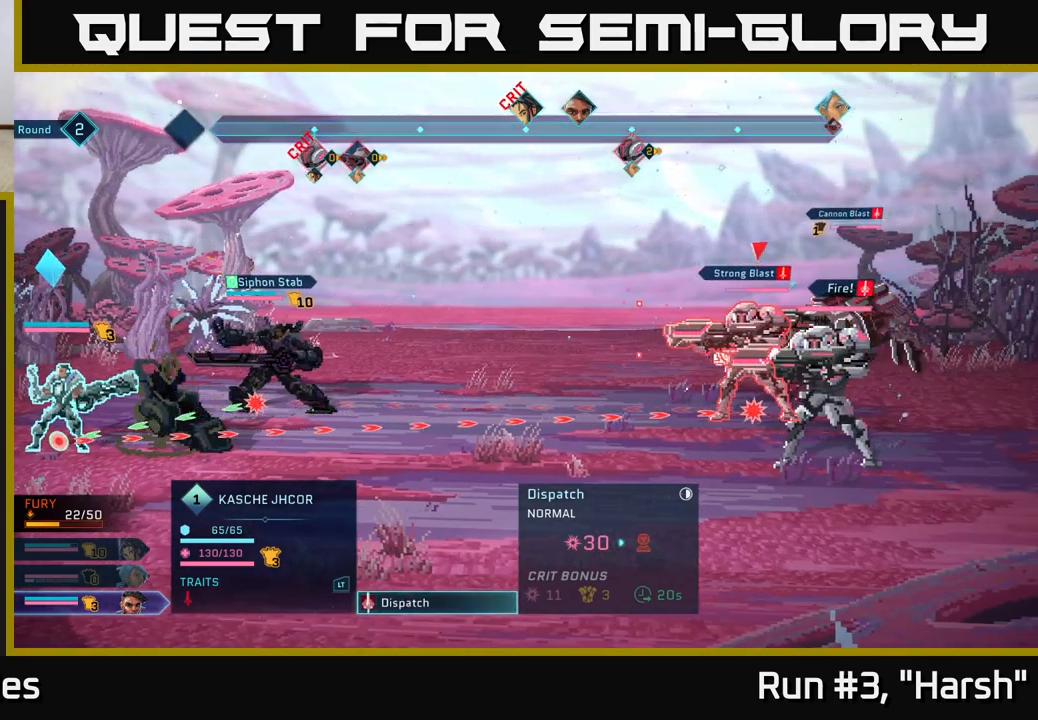
{"buttons": [], "left_stick": "down", "right_stick": "center", "events": [[333, "left_stick", "down"]]}
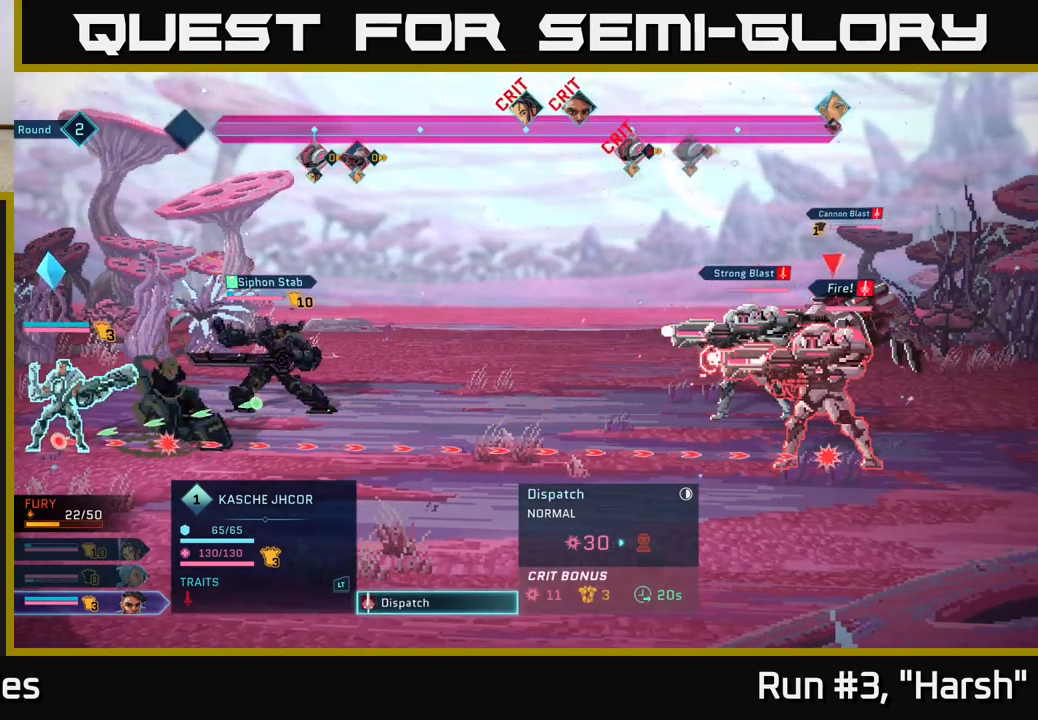
{"buttons": [], "left_stick": "center", "right_stick": "center", "events": [[67, "left_stick", "center"]]}
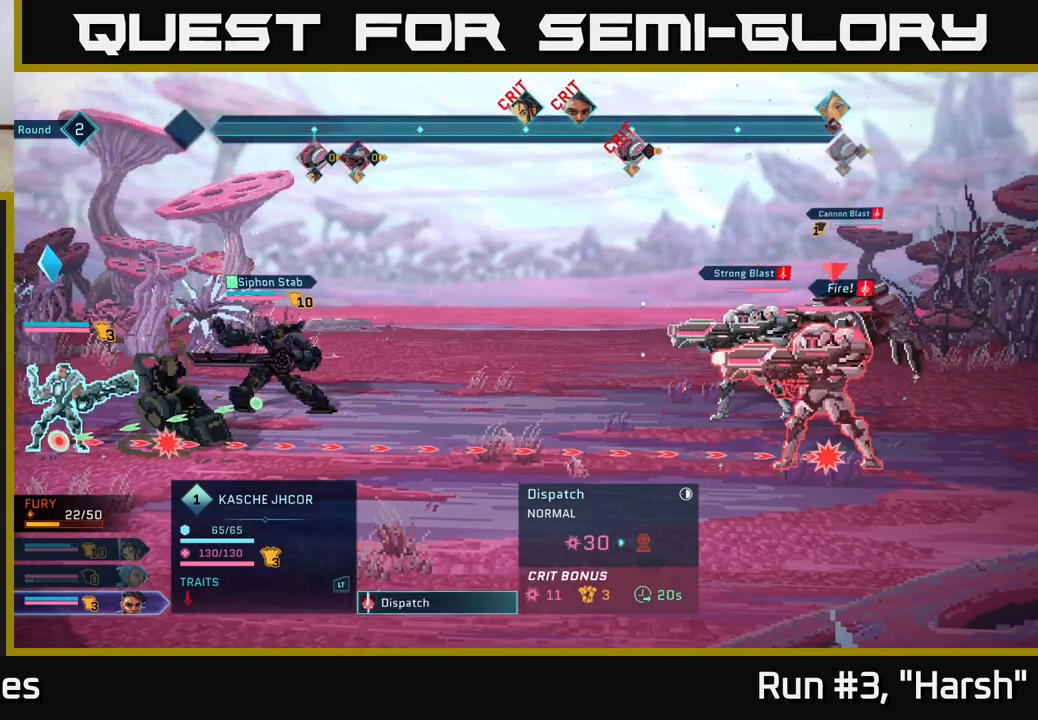
{"buttons": [], "left_stick": "center", "right_stick": "center", "events": []}
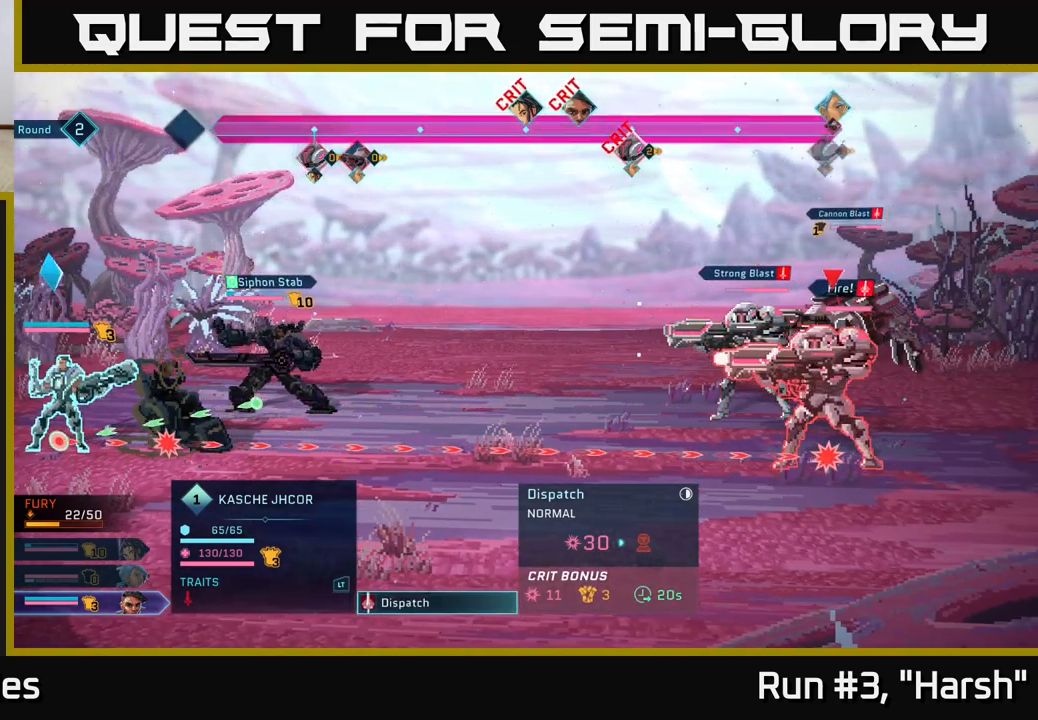
{"buttons": [], "left_stick": "center", "right_stick": "center", "events": []}
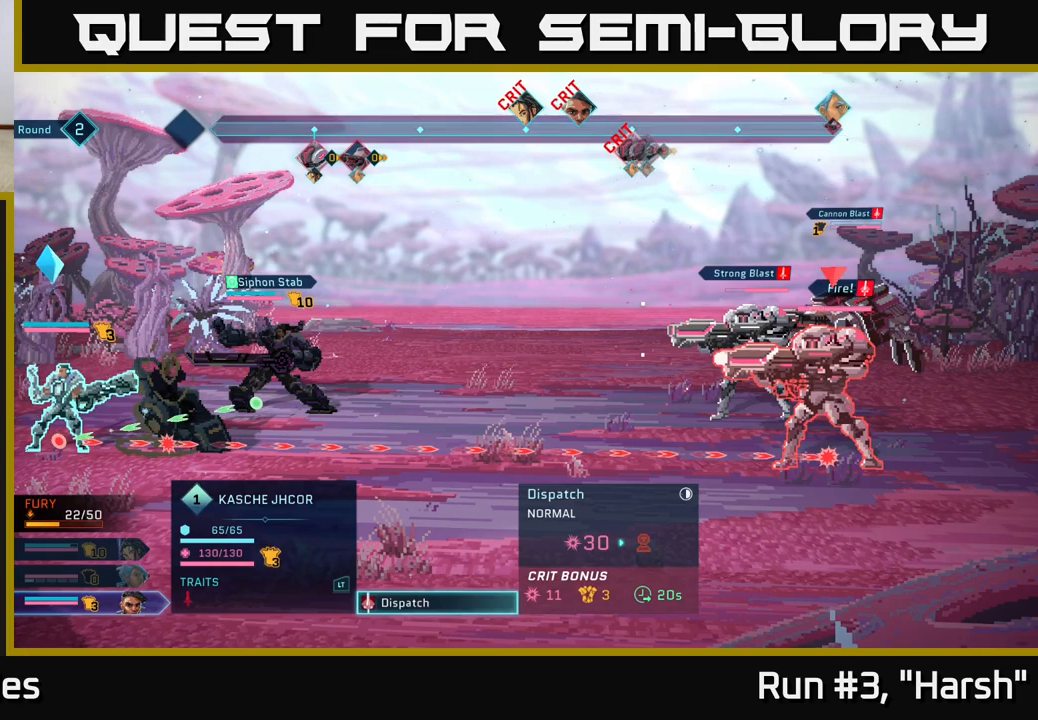
{"buttons": [], "left_stick": "center", "right_stick": "center", "events": []}
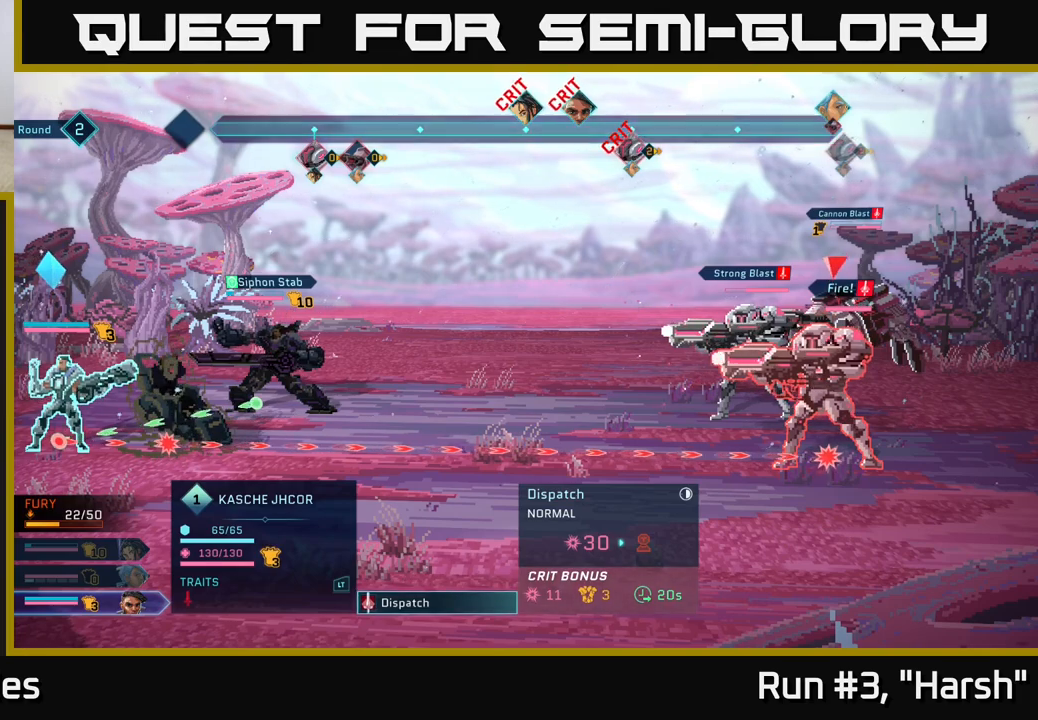
{"buttons": [], "left_stick": "center", "right_stick": "center", "events": []}
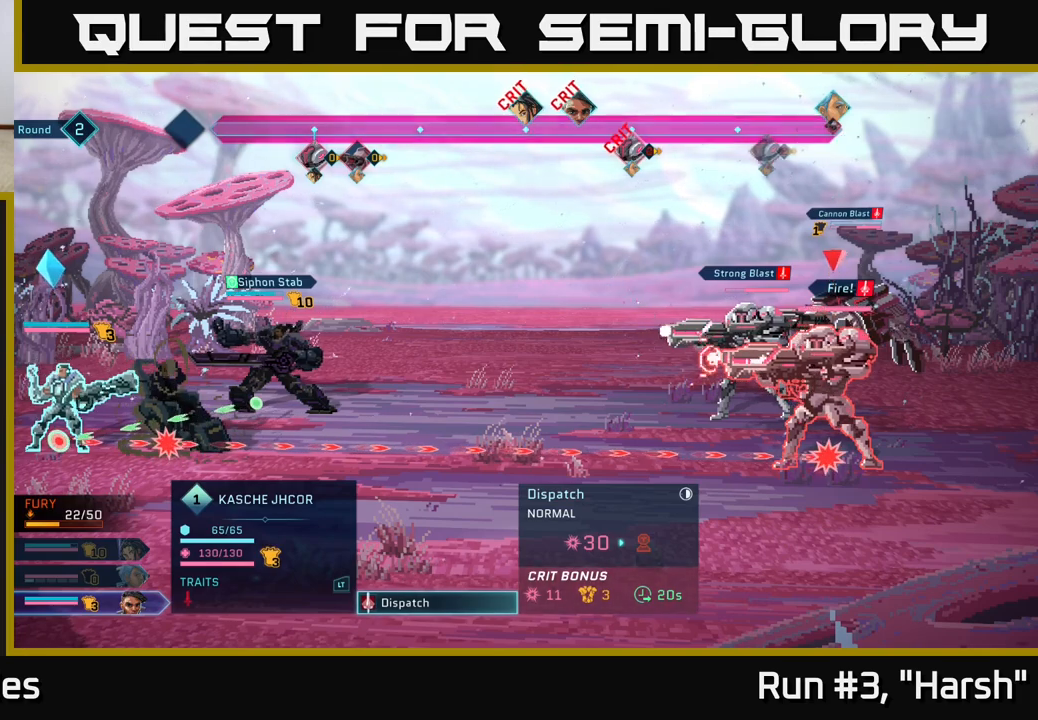
{"buttons": [], "left_stick": "center", "right_stick": "center", "events": []}
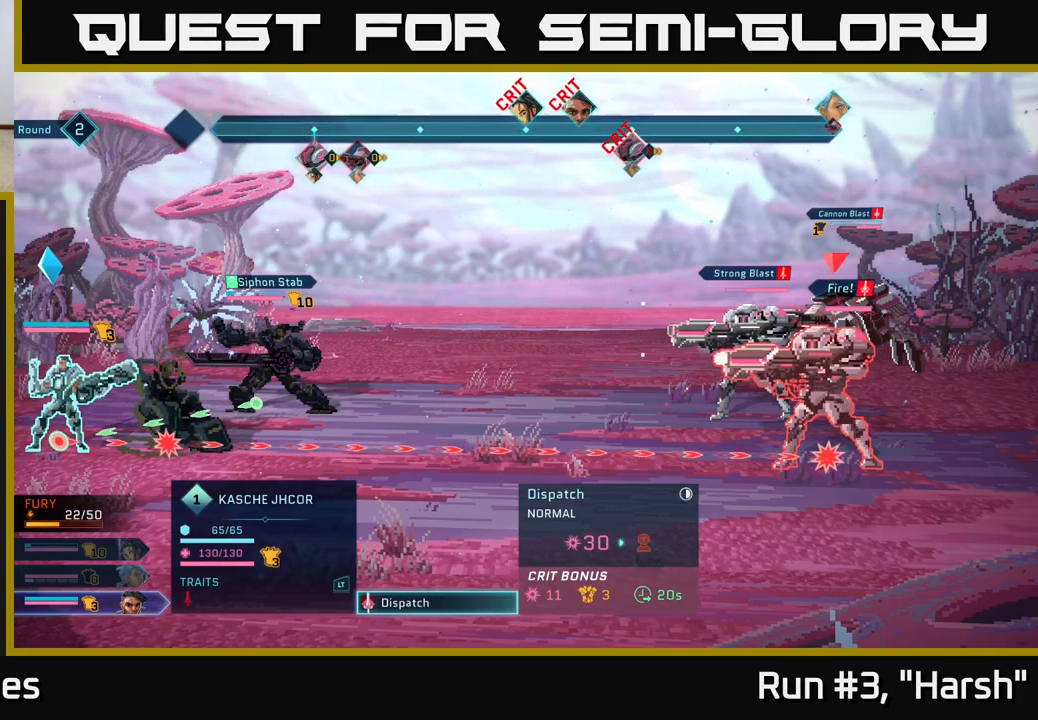
{"buttons": [], "left_stick": "center", "right_stick": "center", "events": []}
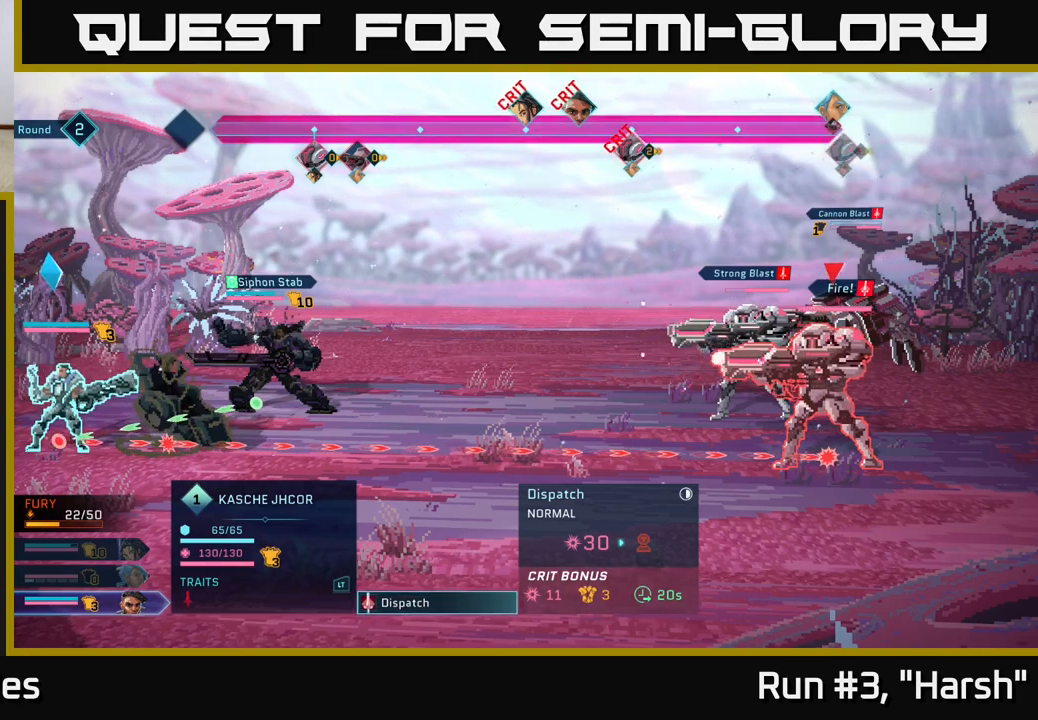
{"buttons": [], "left_stick": "center", "right_stick": "center", "events": []}
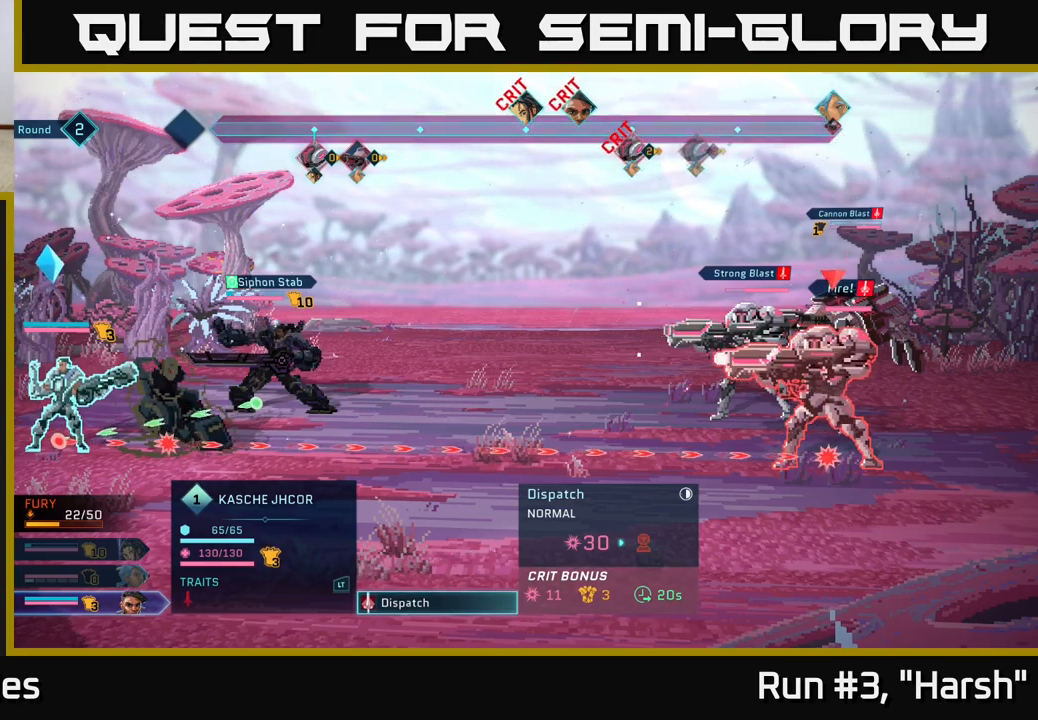
{"buttons": [], "left_stick": "center", "right_stick": "center", "events": []}
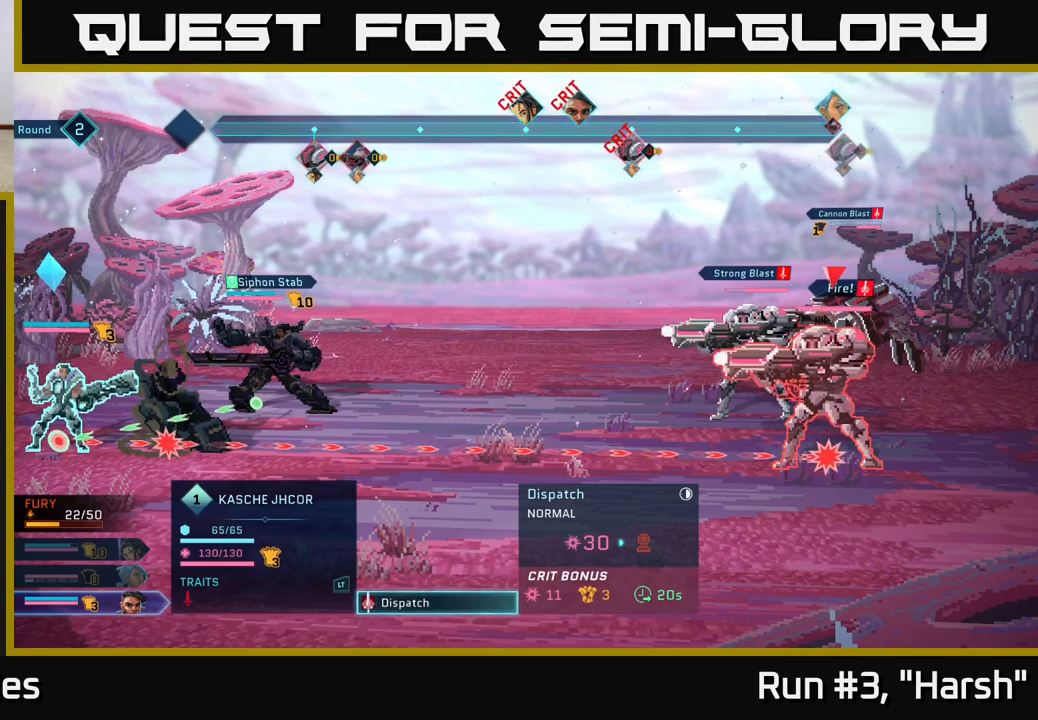
{"buttons": [], "left_stick": "center", "right_stick": "center", "events": []}
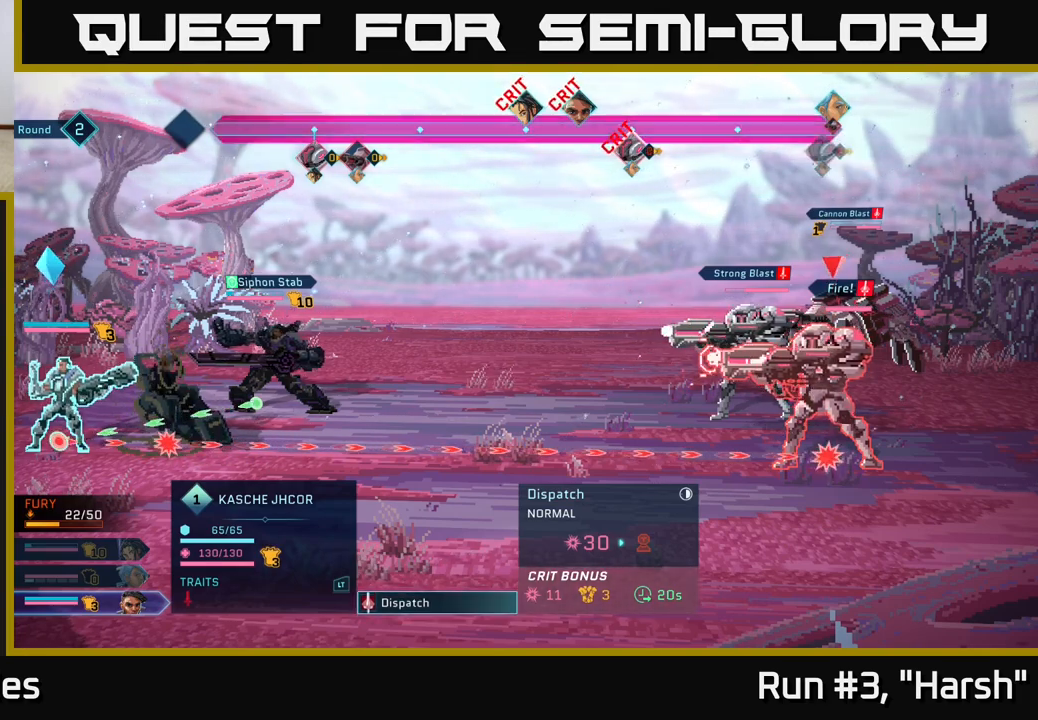
{"buttons": [], "left_stick": "center", "right_stick": "center", "events": []}
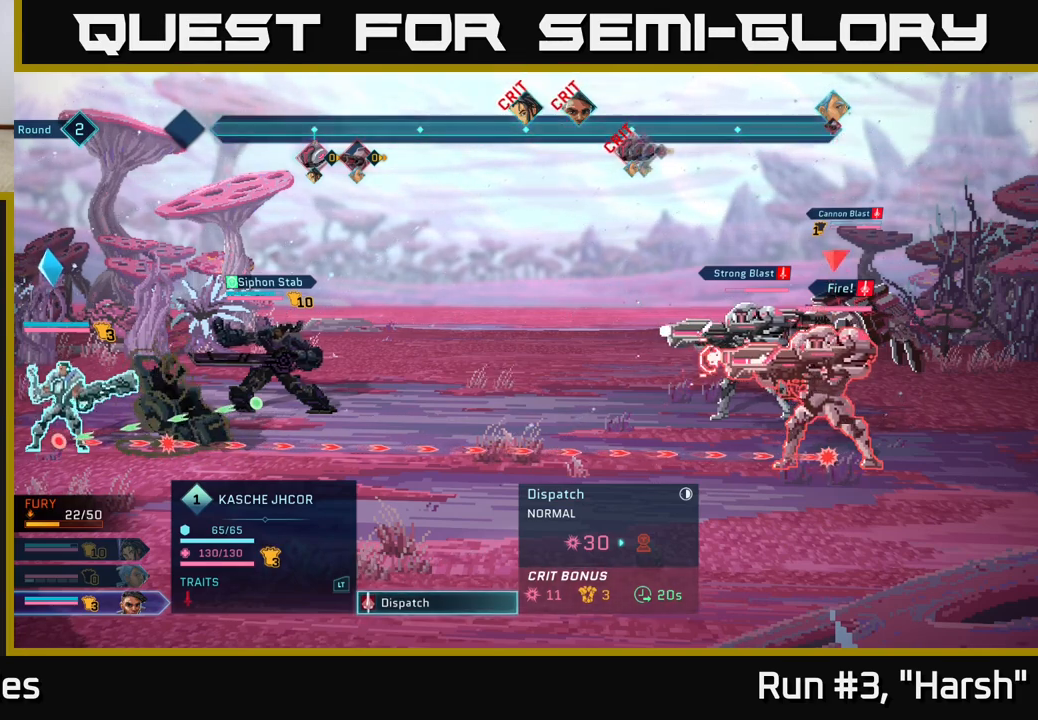
{"buttons": [], "left_stick": "up", "right_stick": "center", "events": [[500, "left_stick", "up"]]}
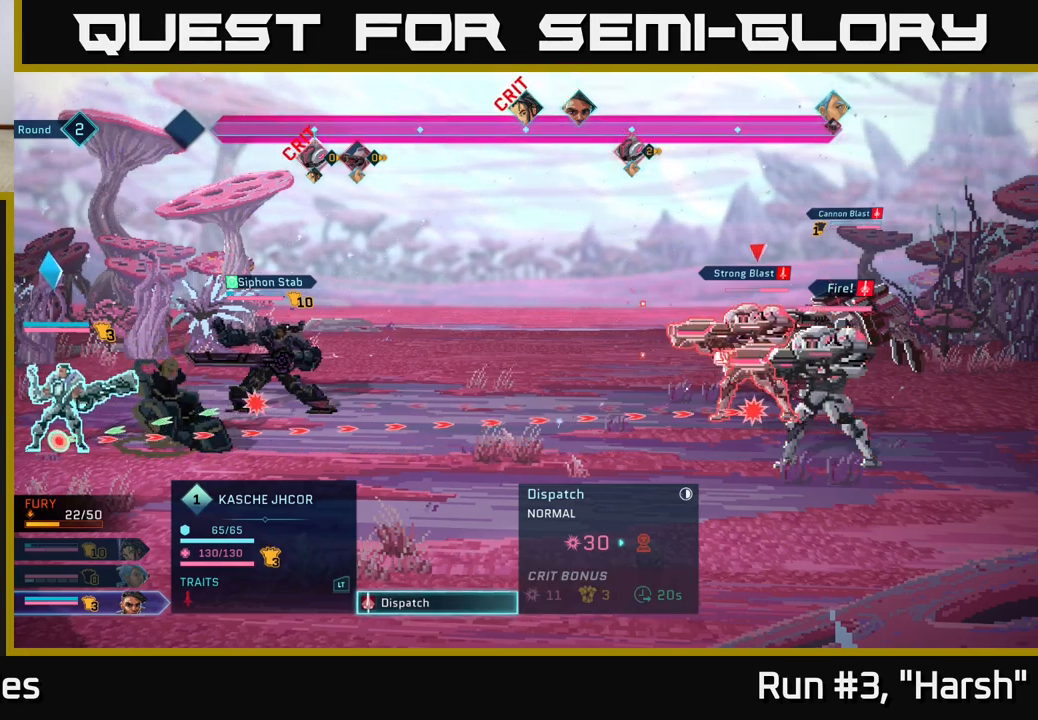
{"buttons": [], "left_stick": "up", "right_stick": "center", "events": [[183, "left_stick", "center"], [417, "left_stick", "up"]]}
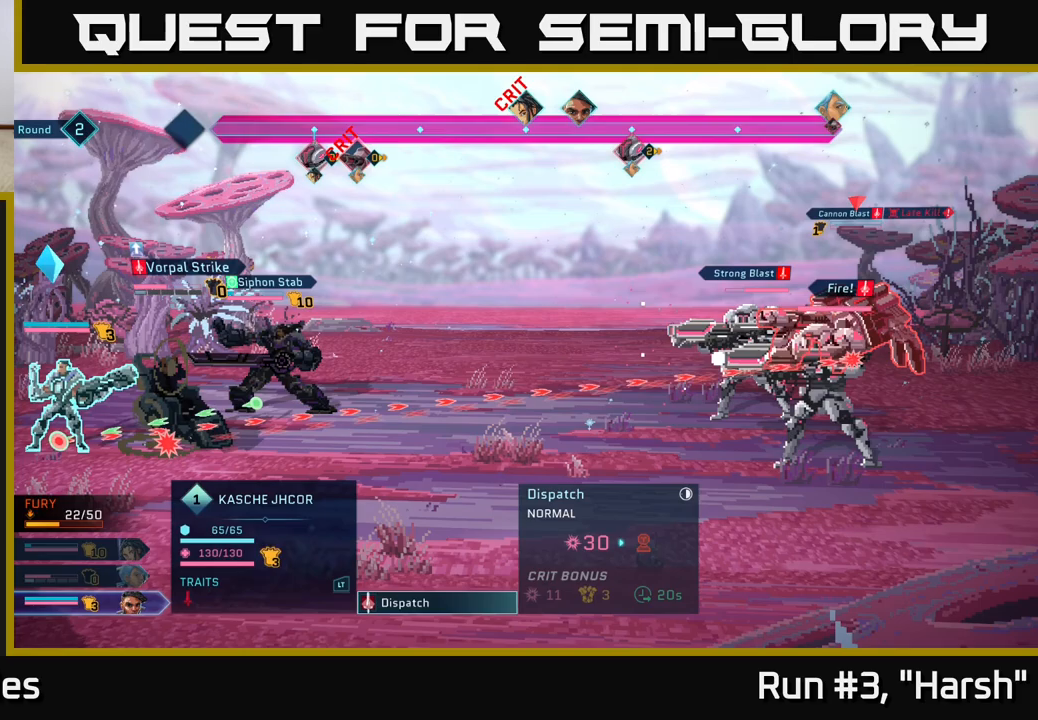
{"buttons": [], "left_stick": "center", "right_stick": "center", "events": [[117, "left_stick", "center"]]}
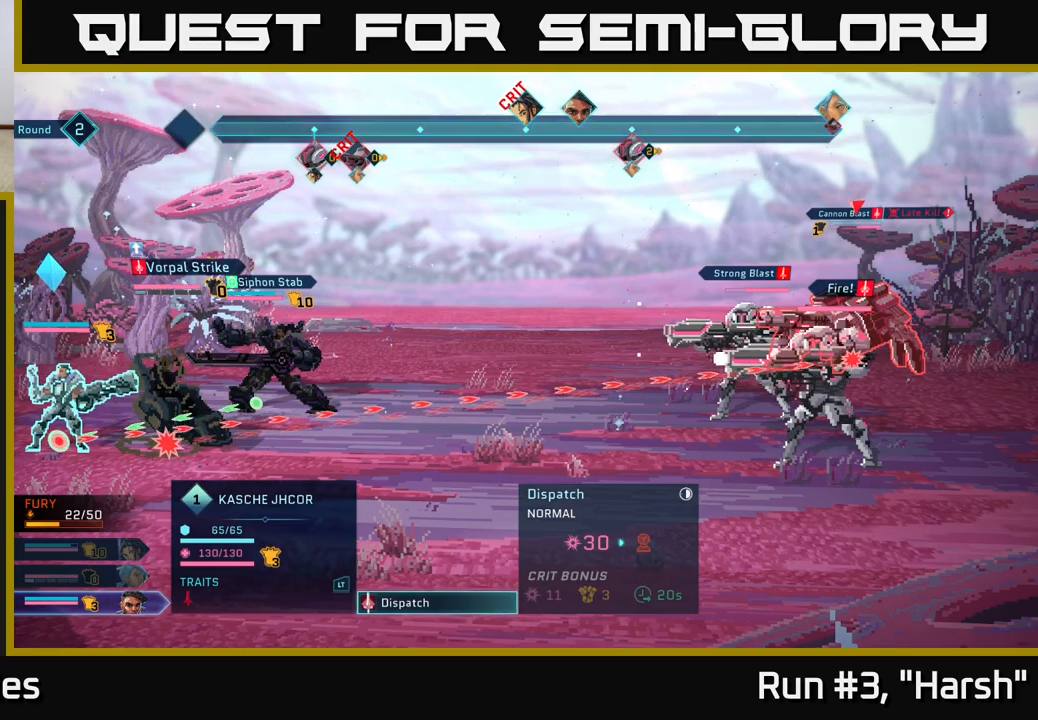
{"buttons": [], "left_stick": "center", "right_stick": "center", "events": []}
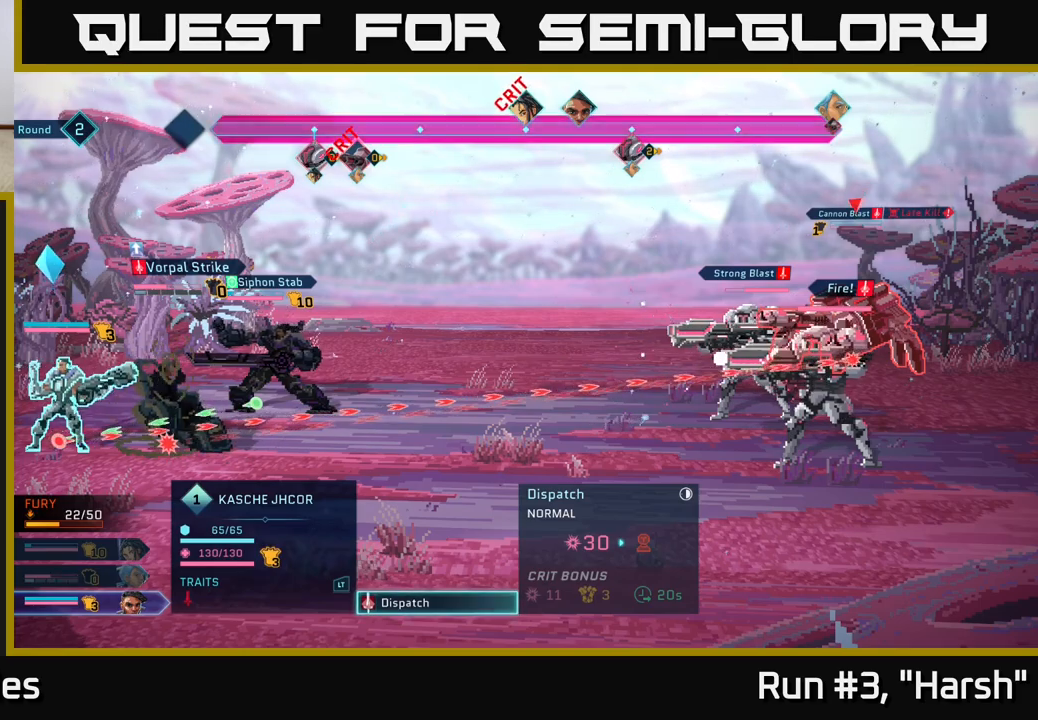
{"buttons": [], "left_stick": "center", "right_stick": "center", "events": [[50, "A", "down"], [250, "A", "up"]]}